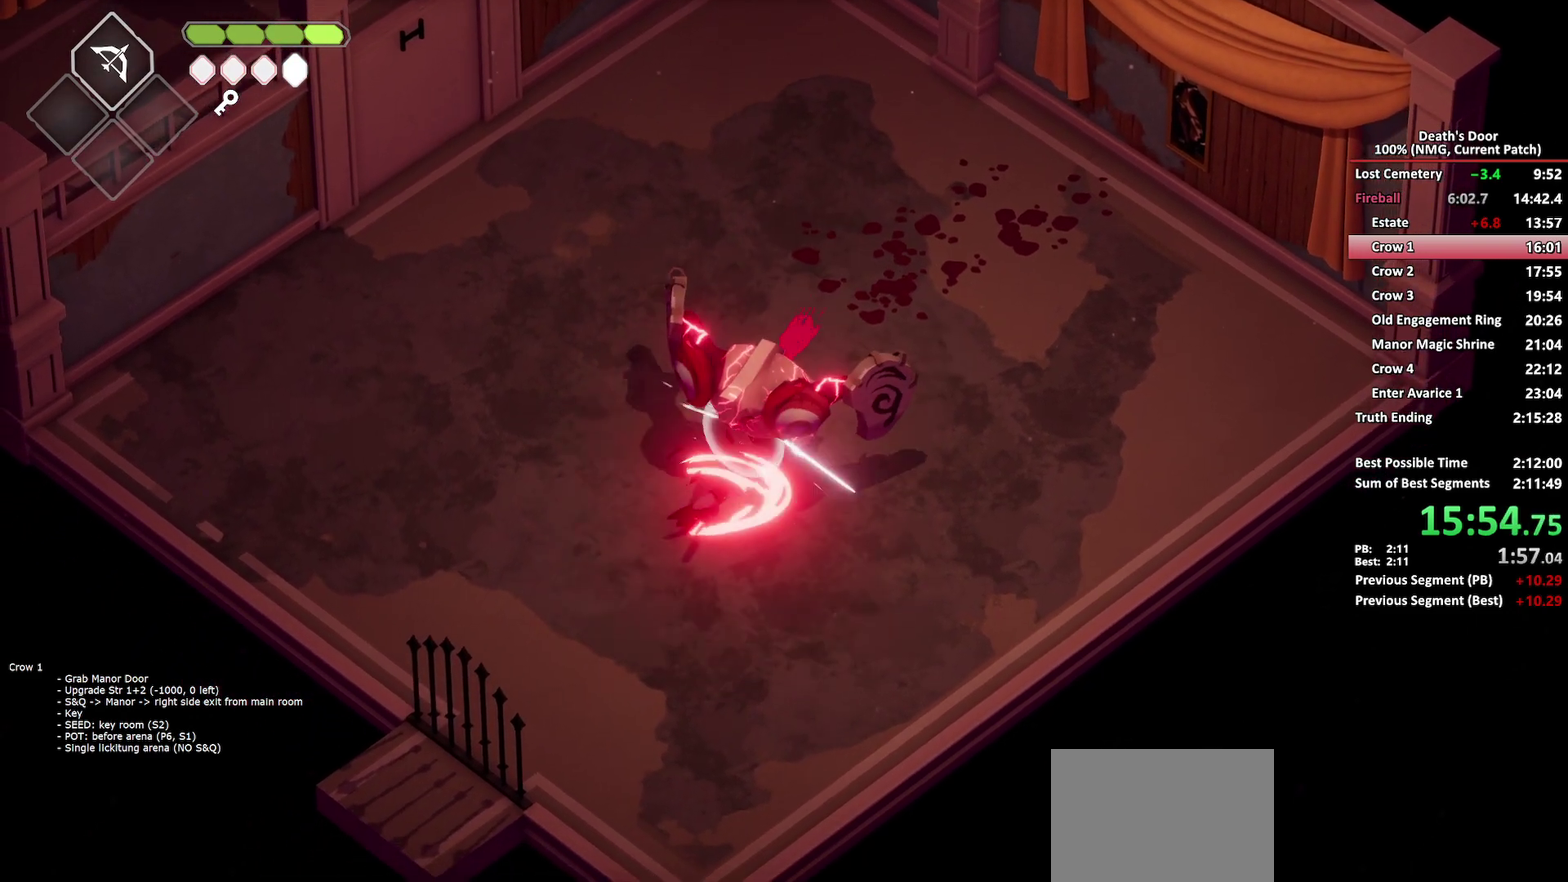
Gameplay with a controller (Xbox layout); each line is a JSON object with the inputs held at the frame after it. "events" lists button and stick changes between this image and that frame as [ms after this image, input, new state], when the widget could be followed in between.
{"buttons": [], "left_stick": "up-right", "right_stick": "center", "events": [[83, "R2", "down"], [150, "R2", "up"], [200, "R2", "down"], [267, "R2", "up"]]}
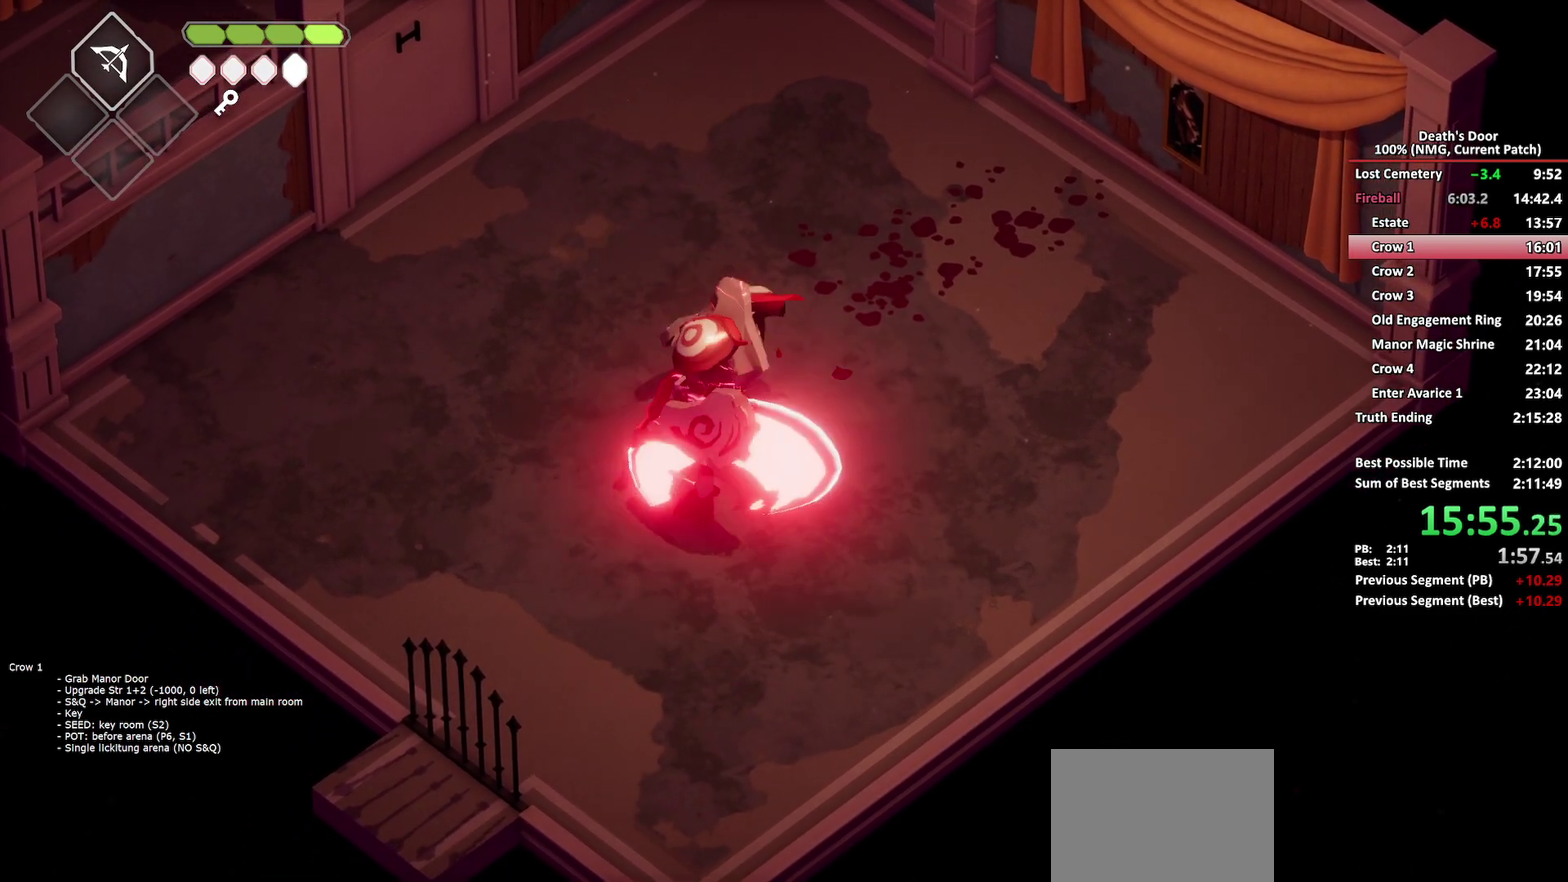
{"buttons": ["X"], "left_stick": "up-right", "right_stick": "center", "events": [[317, "X", "down"], [433, "X", "up"], [483, "X", "down"]]}
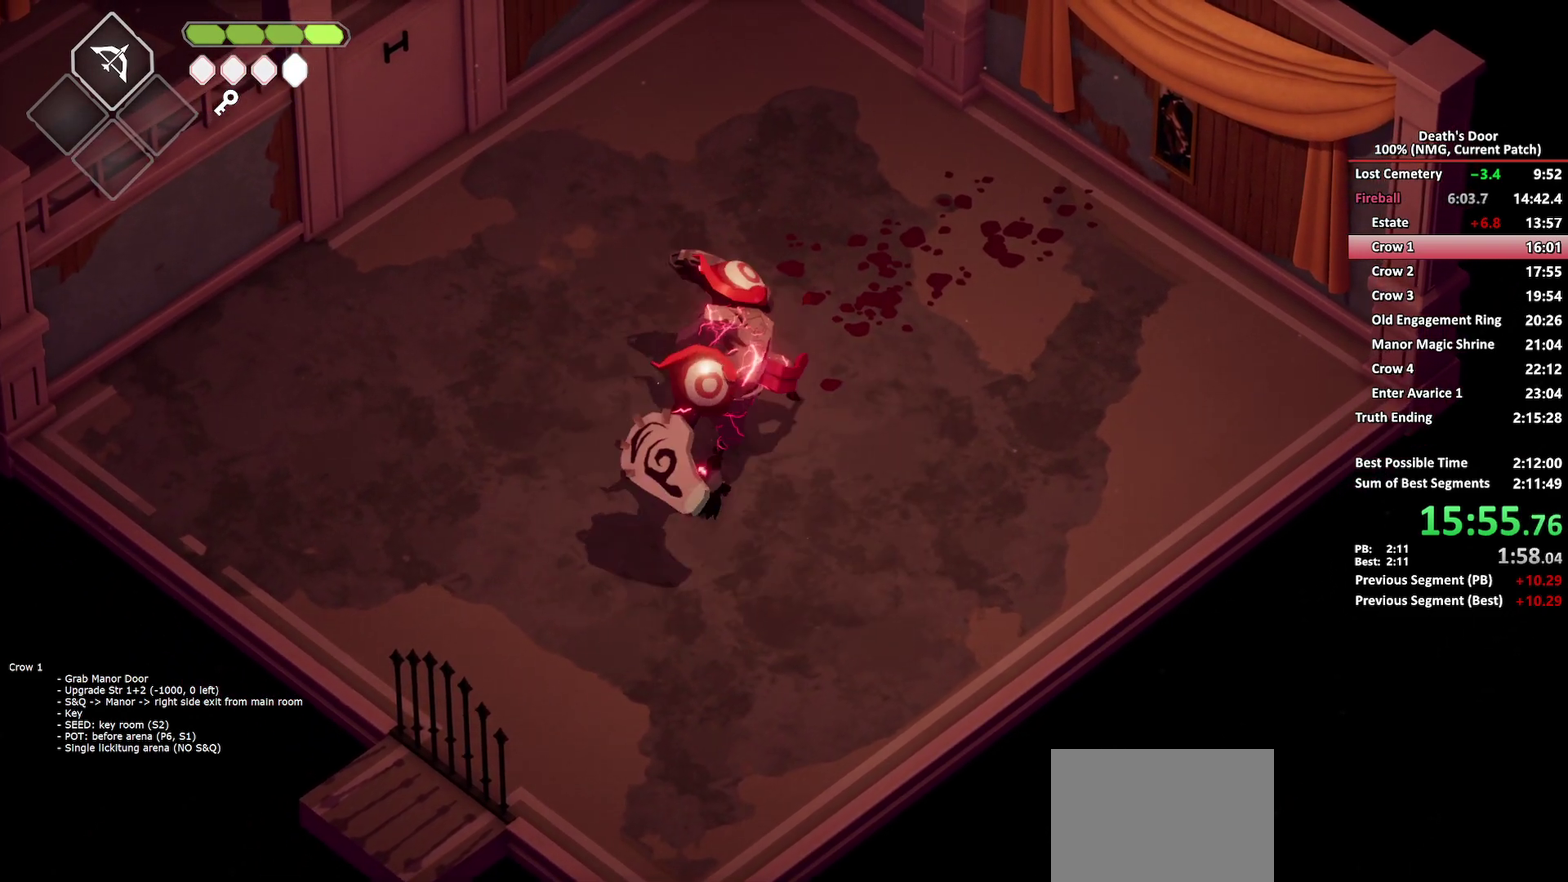
{"buttons": ["X"], "left_stick": "up-right", "right_stick": "center", "events": [[83, "X", "up"], [150, "X", "down"], [233, "X", "up"], [283, "X", "down"]]}
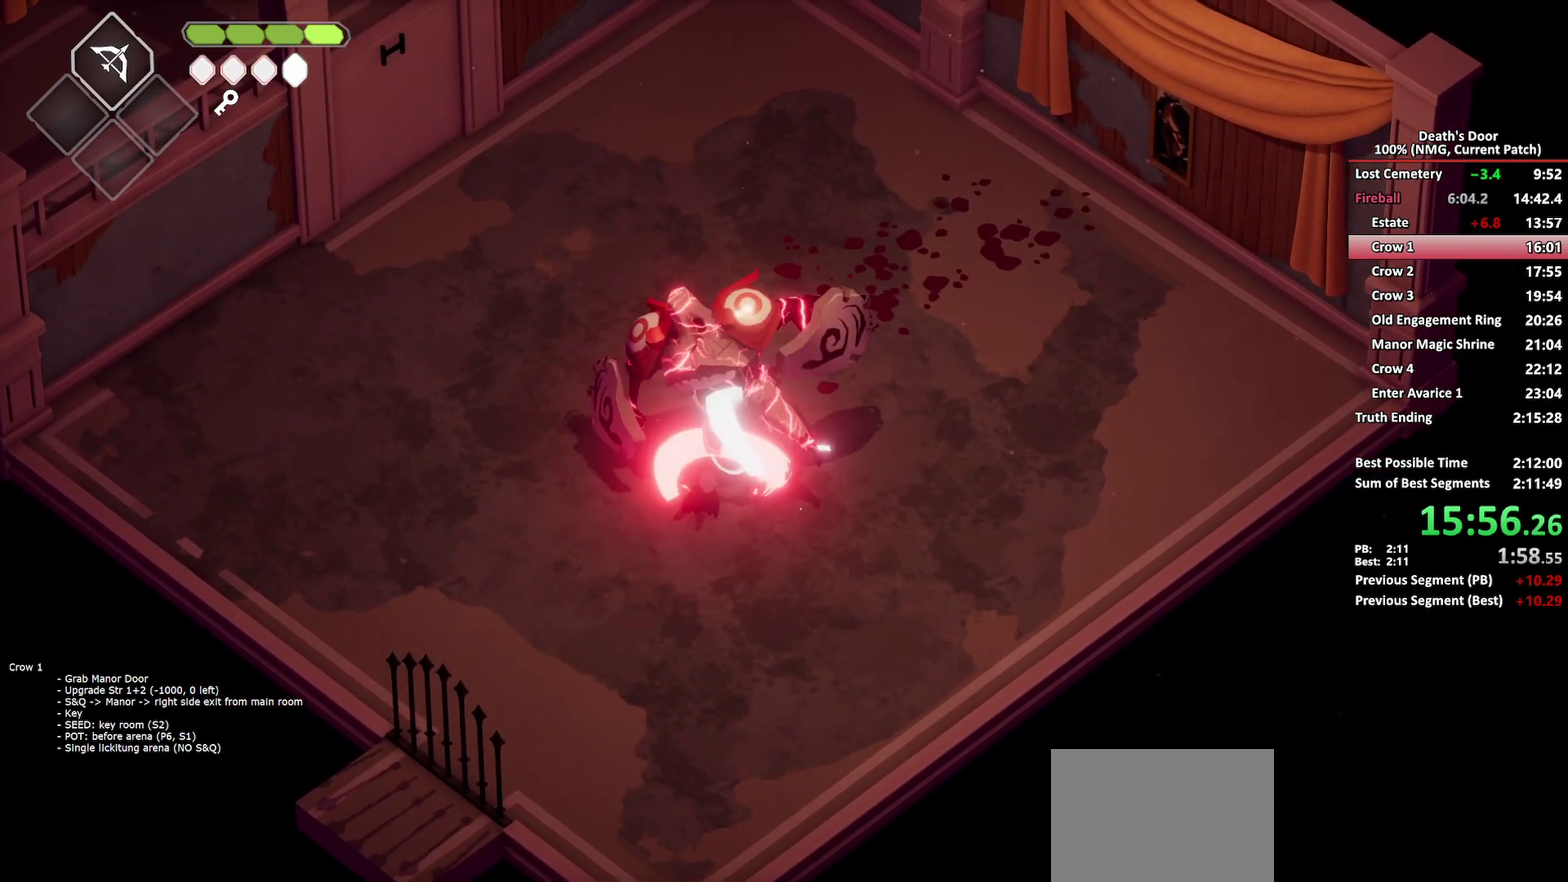
{"buttons": ["A"], "left_stick": "up-left", "right_stick": "center", "events": [[17, "X", "up"], [50, "left_stick", "up"], [83, "A", "down"], [183, "A", "up"], [433, "A", "down"], [467, "left_stick", "up-left"]]}
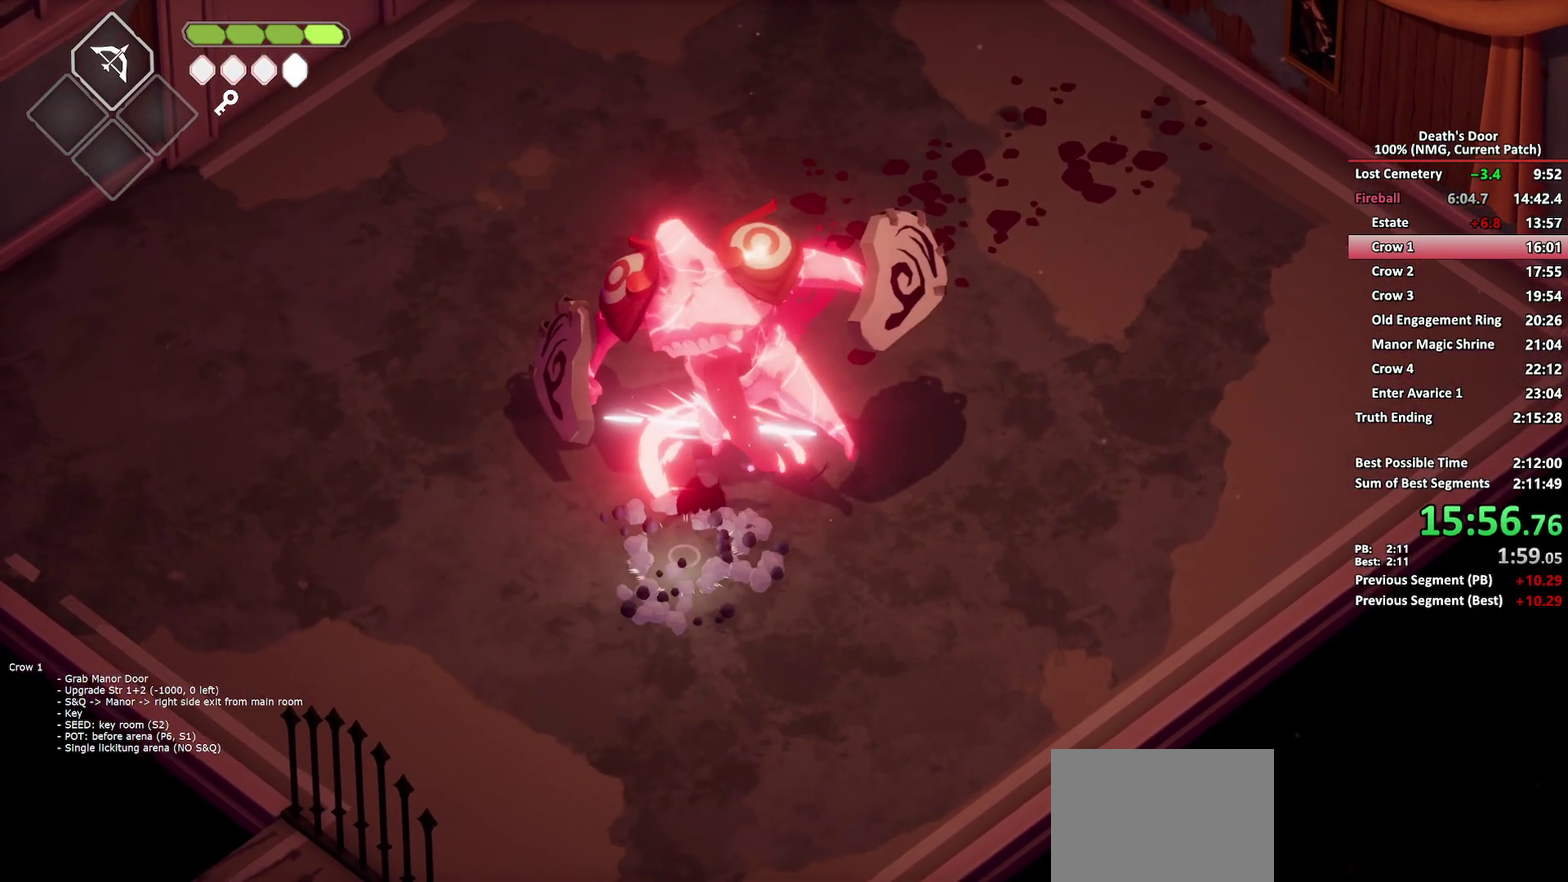
{"buttons": ["A"], "left_stick": "up-left", "right_stick": "center", "events": [[67, "A", "up"], [117, "A", "down"], [217, "A", "up"], [283, "A", "down"], [350, "A", "up"], [417, "A", "down"]]}
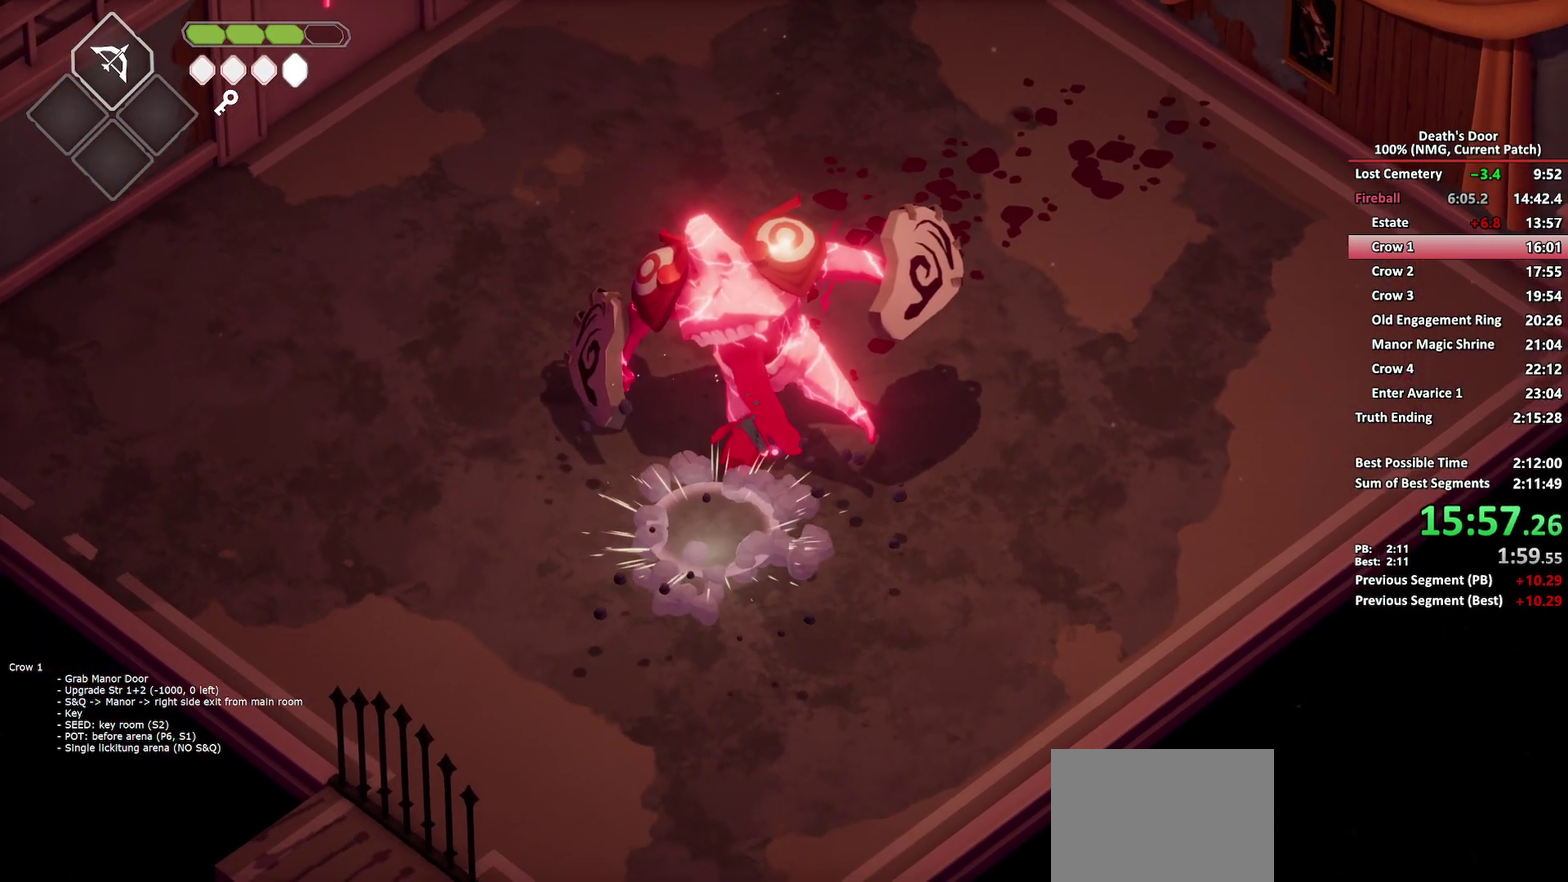
{"buttons": [], "left_stick": "up-left", "right_stick": "center", "events": [[17, "A", "up"], [67, "A", "down"], [167, "A", "up"], [233, "A", "down"], [317, "A", "up"], [383, "A", "down"], [467, "A", "up"]]}
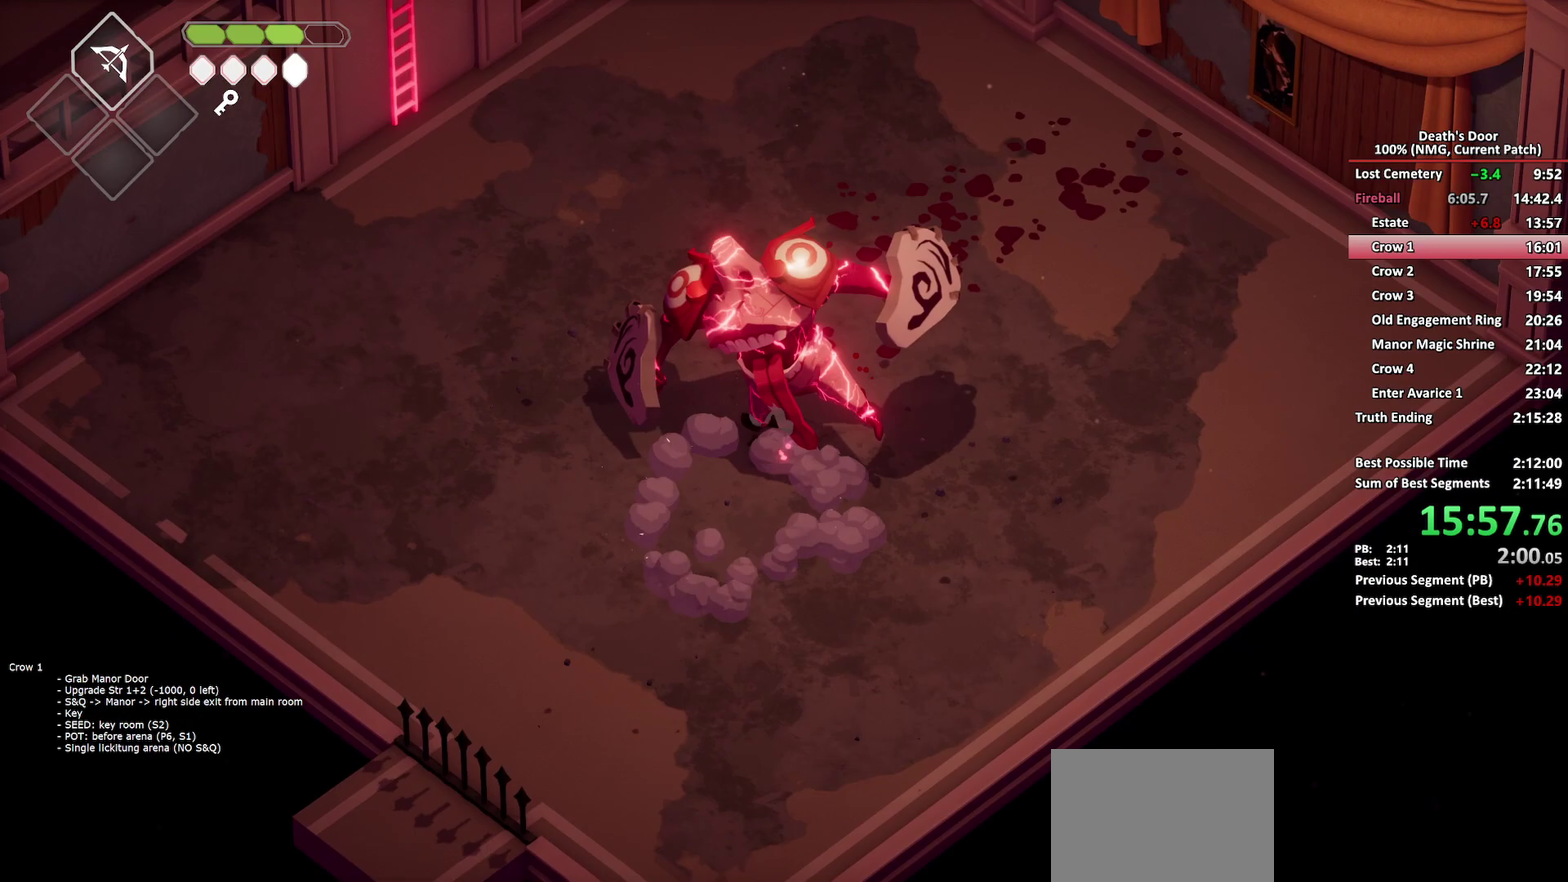
{"buttons": ["A"], "left_stick": "up-left", "right_stick": "center", "events": [[33, "A", "down"], [117, "A", "up"], [183, "A", "down"], [267, "A", "up"], [333, "A", "down"], [417, "A", "up"], [483, "A", "down"]]}
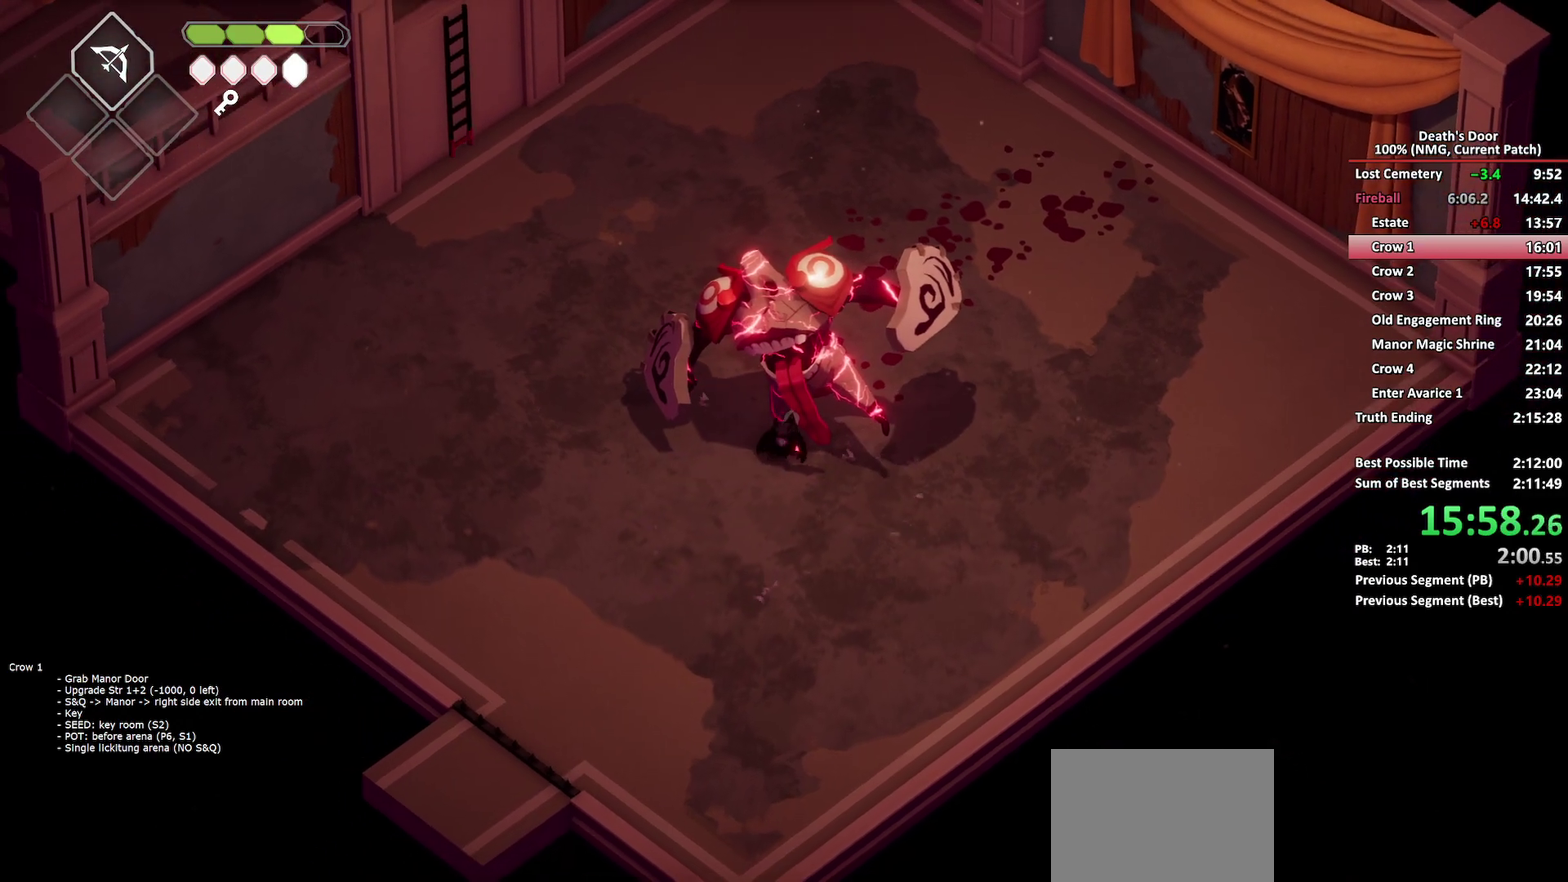
{"buttons": ["A"], "left_stick": "up-left", "right_stick": "center", "events": [[67, "A", "up"], [133, "A", "down"], [217, "A", "up"], [300, "A", "down"], [383, "A", "up"], [450, "A", "down"]]}
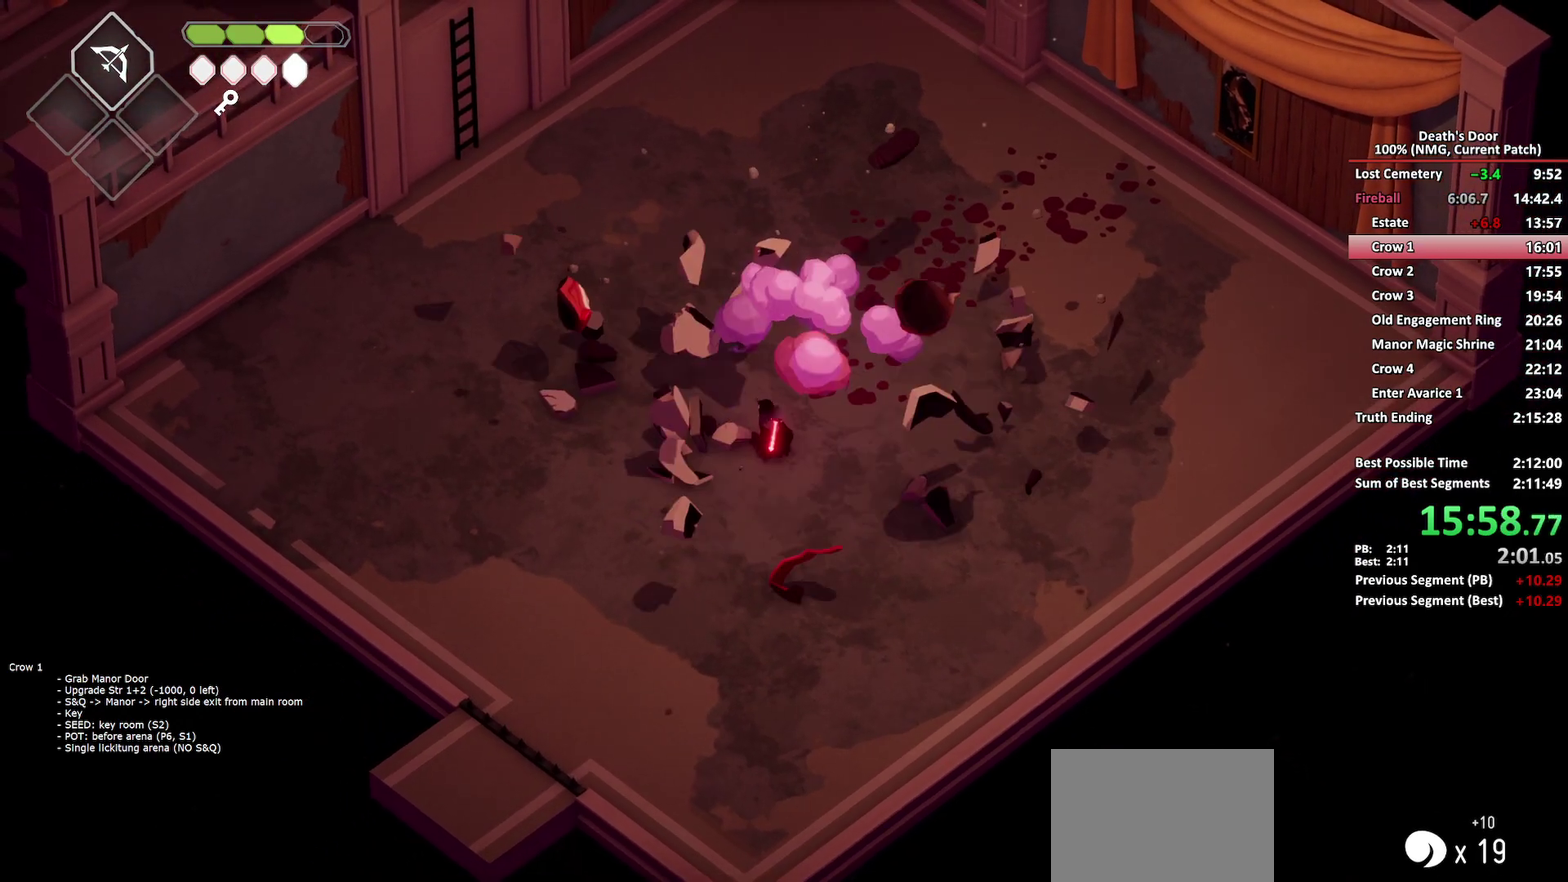
{"buttons": ["A"], "left_stick": "up-left", "right_stick": "center", "events": [[33, "A", "up"], [100, "A", "down"], [183, "A", "up"], [267, "A", "down"], [333, "A", "up"], [383, "A", "down"]]}
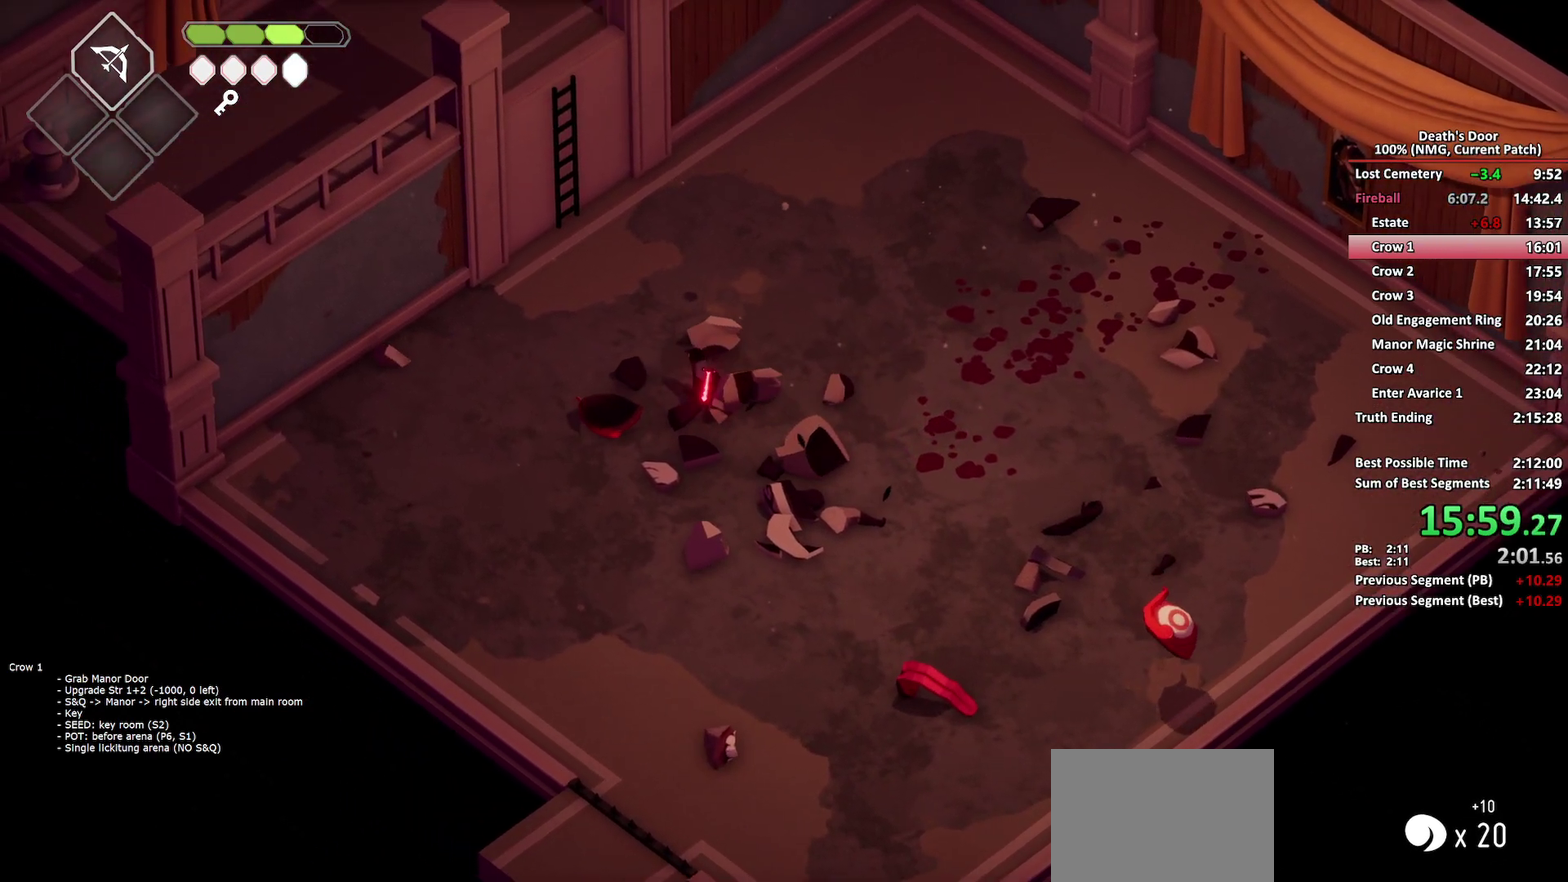
{"buttons": ["A"], "left_stick": "up-left", "right_stick": "center", "events": [[17, "A", "up"], [317, "A", "down"], [400, "A", "up"], [483, "A", "down"]]}
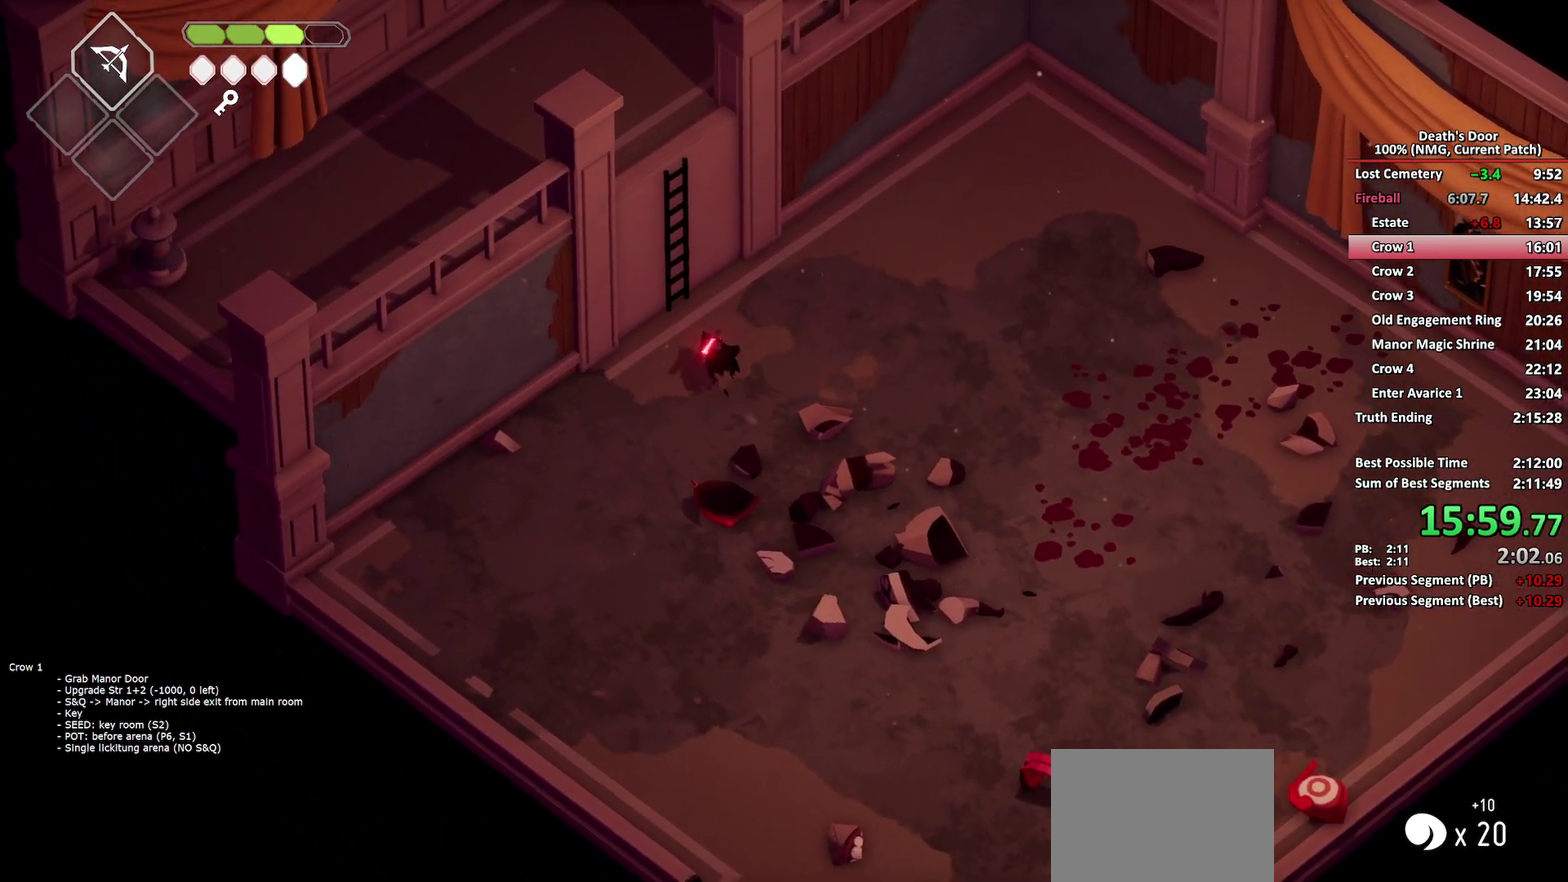
{"buttons": [], "left_stick": "up-left", "right_stick": "center", "events": [[50, "A", "up"], [117, "Y", "down"], [200, "left_stick", "up"], [217, "Y", "up"], [267, "Y", "down"], [350, "left_stick", "up-left"], [383, "Y", "up"]]}
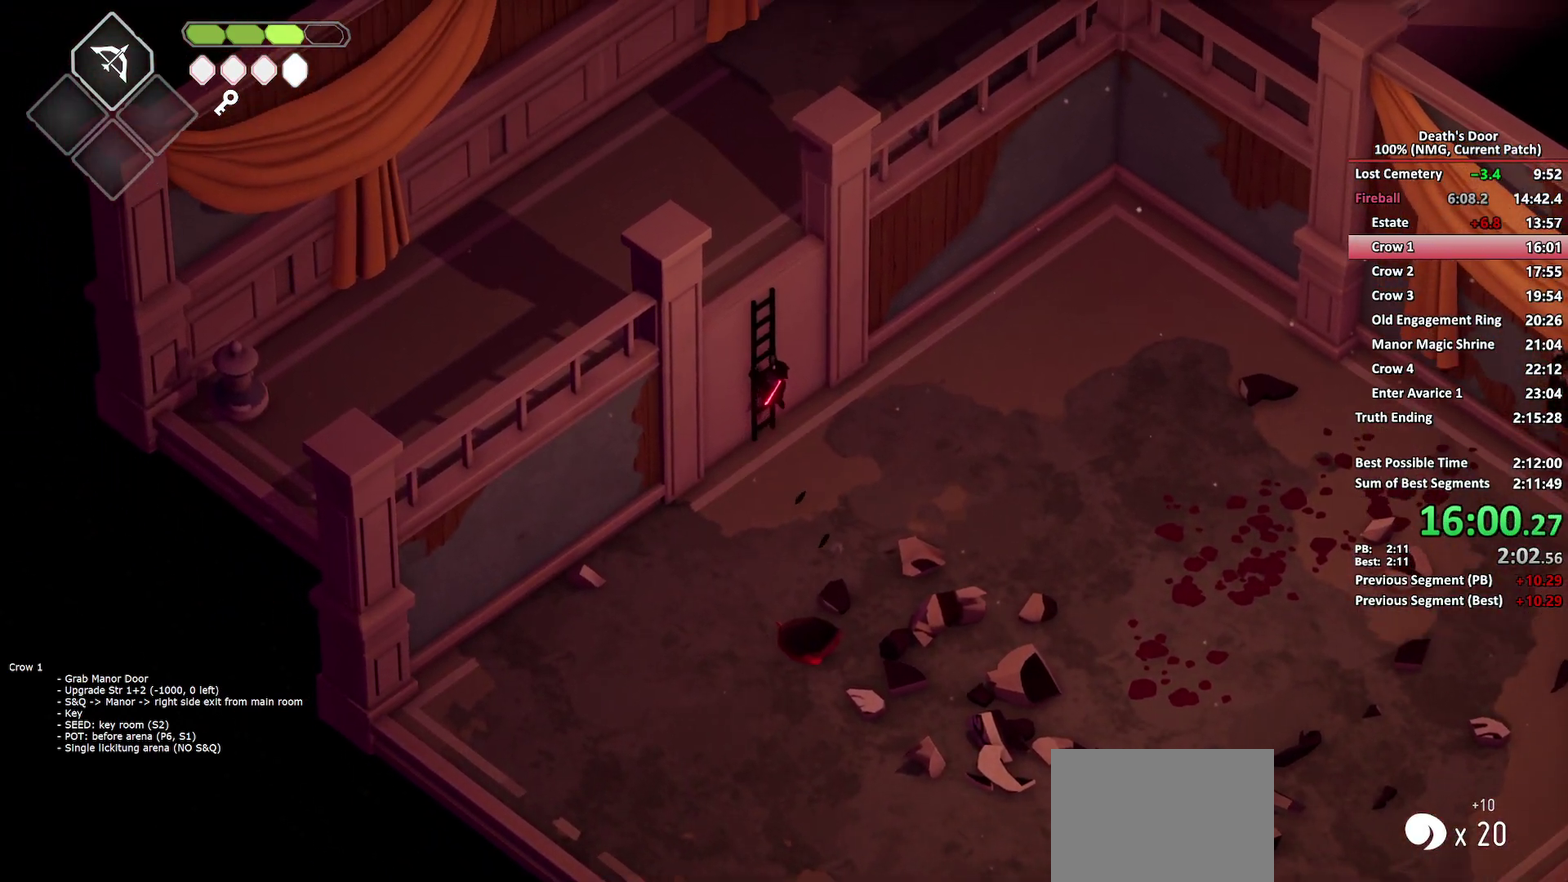
{"buttons": [], "left_stick": "up-left", "right_stick": "center", "events": []}
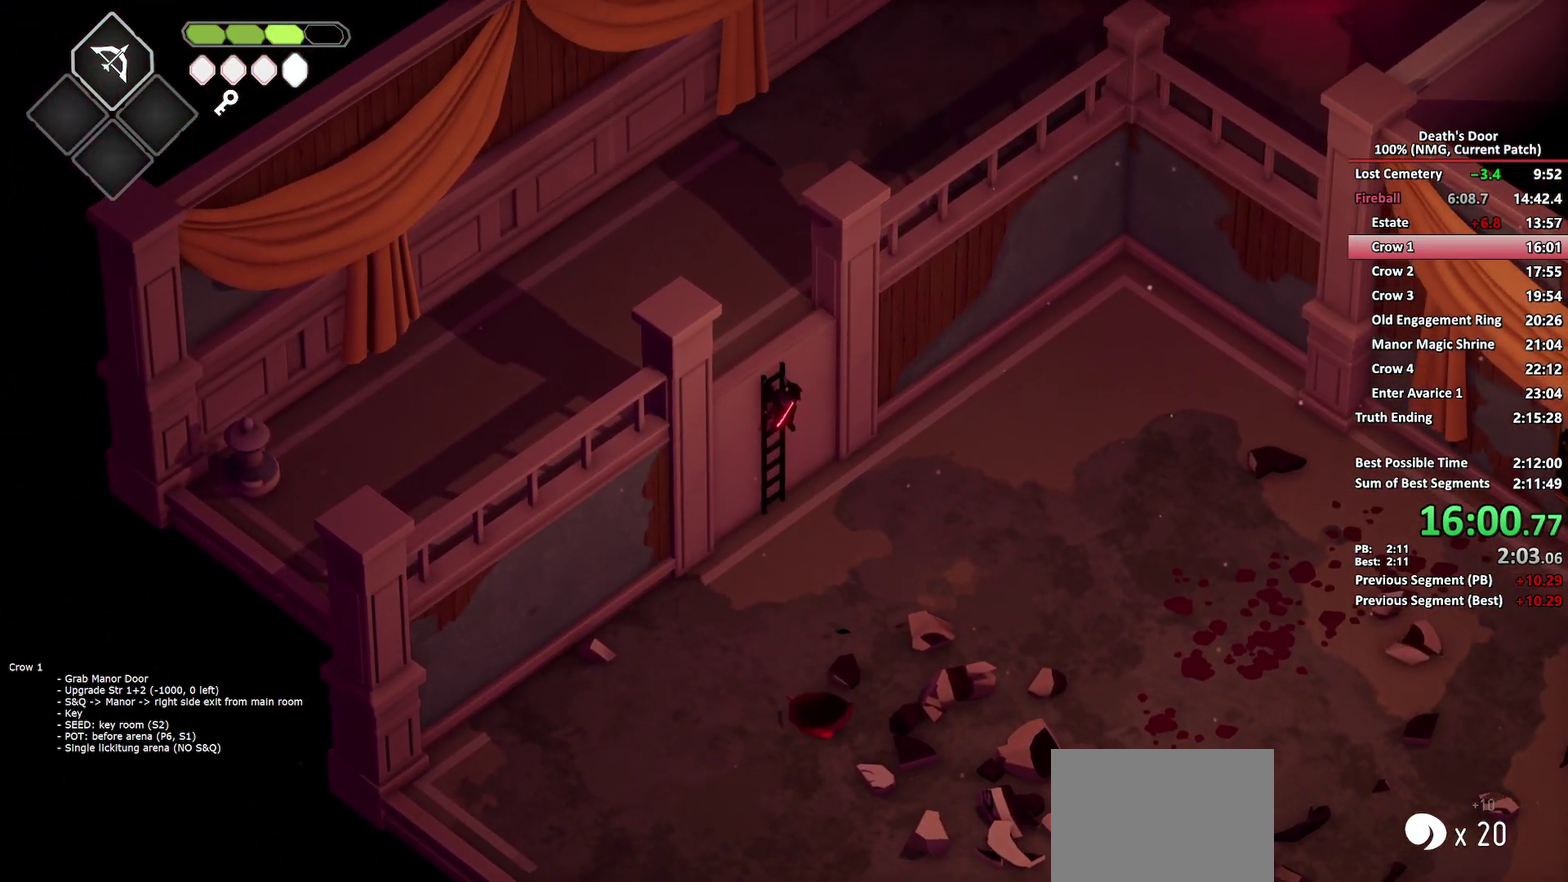
{"buttons": [], "left_stick": "up-left", "right_stick": "center", "events": []}
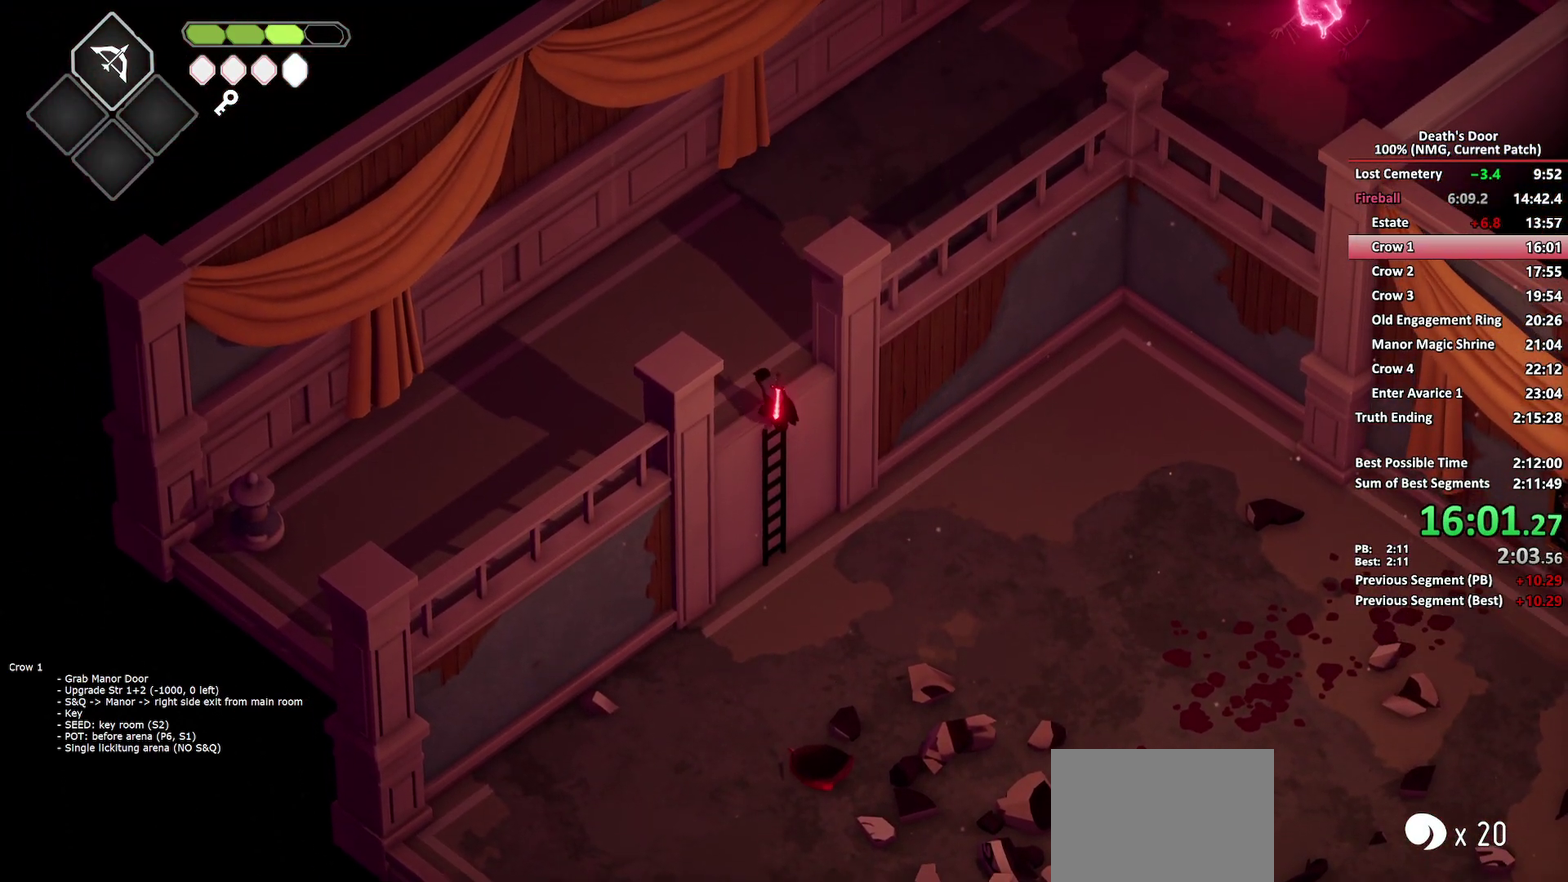
{"buttons": [], "left_stick": "up-right", "right_stick": "center", "events": [[150, "left_stick", "up"], [283, "left_stick", "up-right"], [400, "A", "down"], [500, "A", "up"]]}
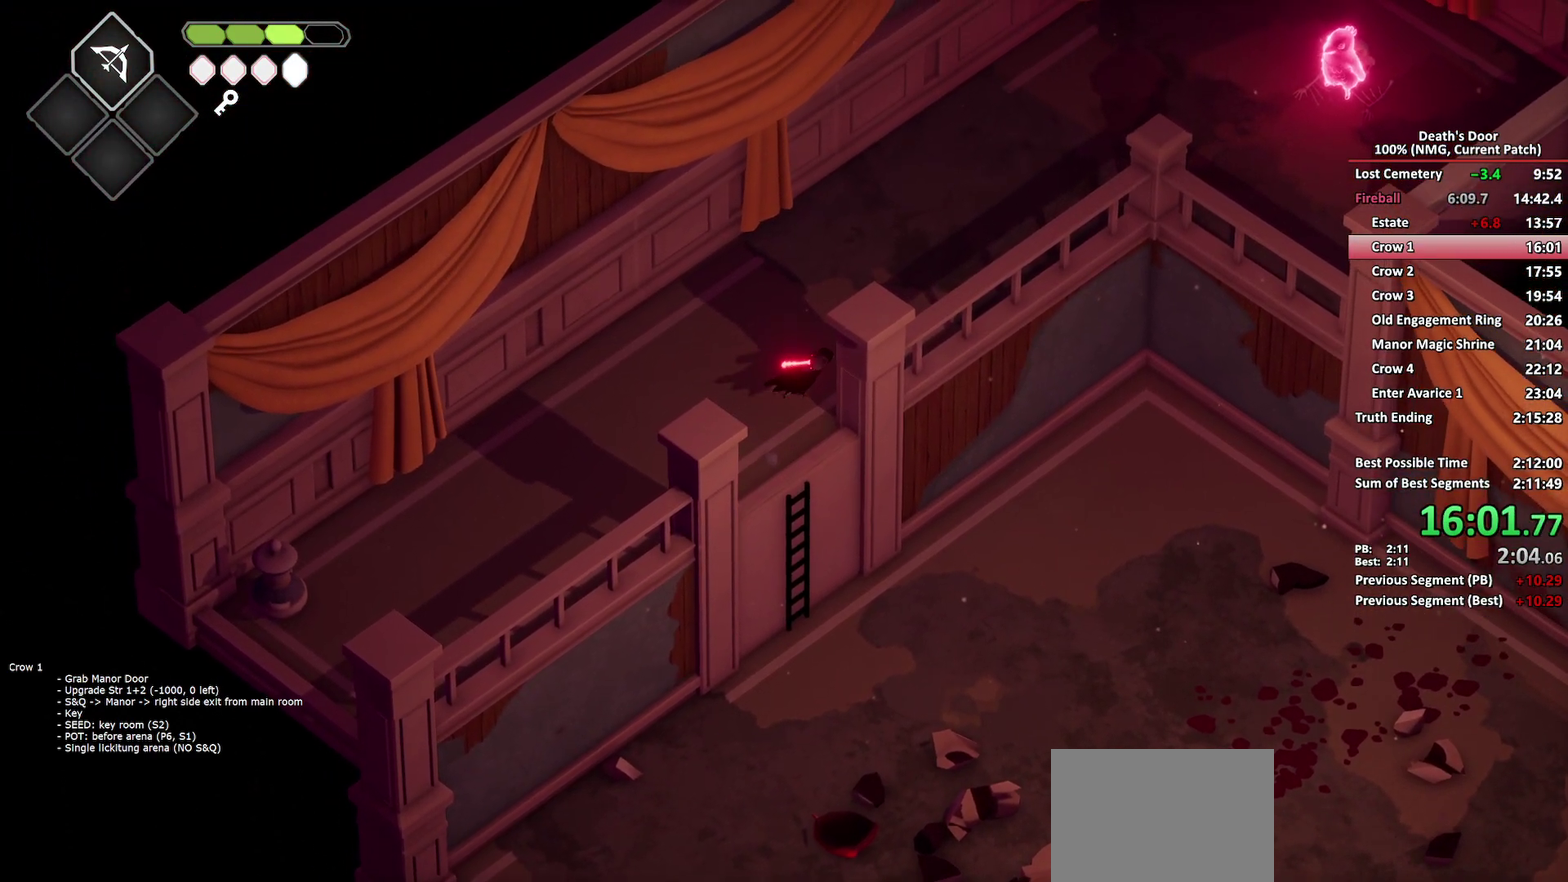
{"buttons": [], "left_stick": "up-right", "right_stick": "center", "events": [[67, "A", "down"], [150, "A", "up"], [217, "A", "down"], [483, "A", "up"]]}
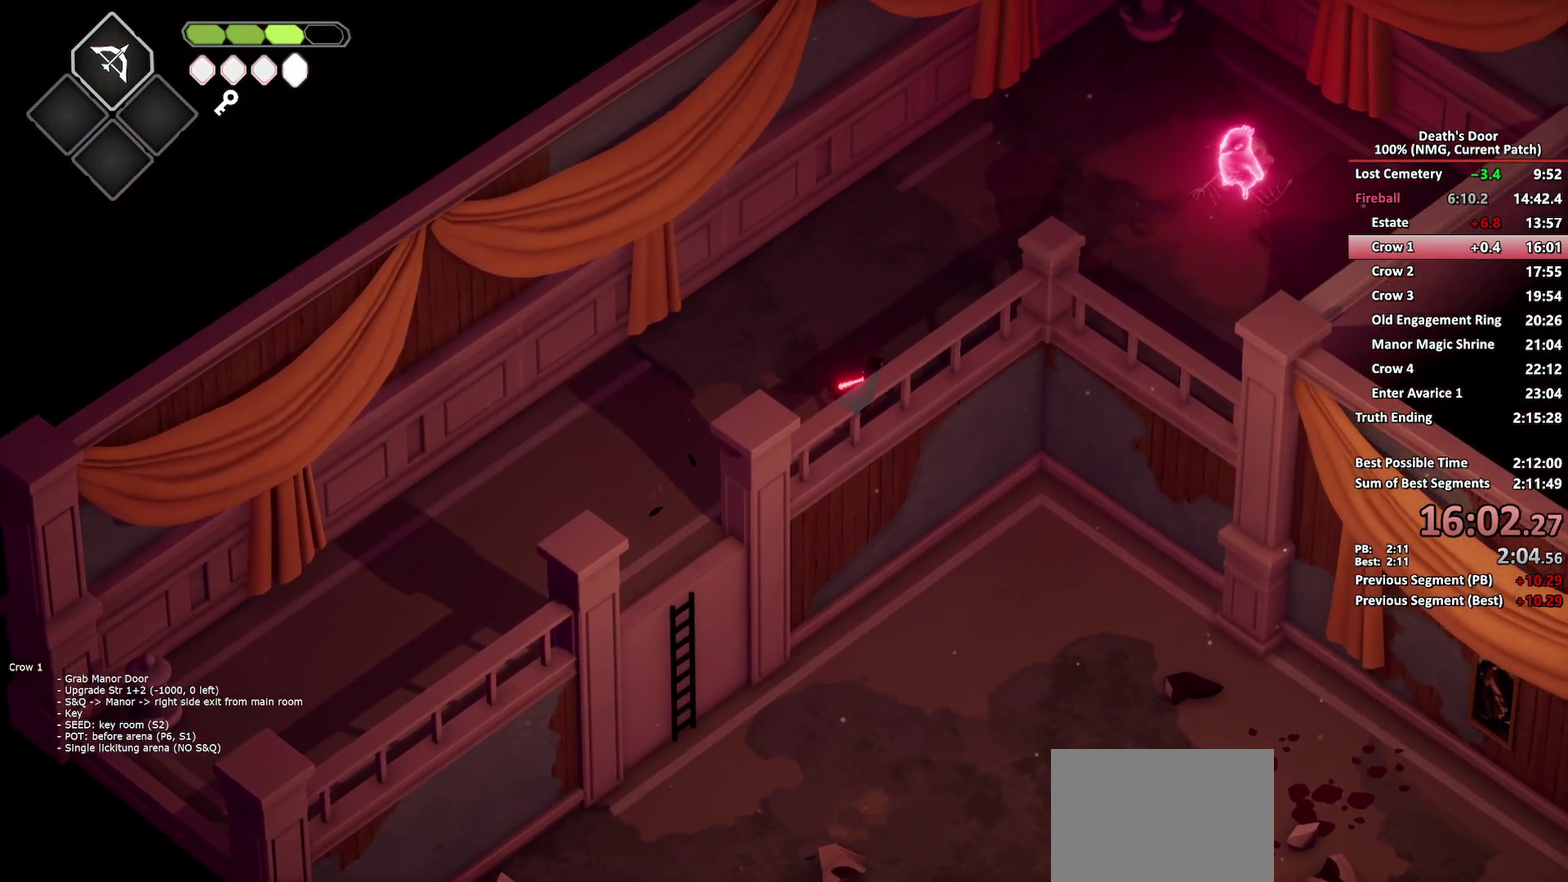
{"buttons": [], "left_stick": "up-right", "right_stick": "center", "events": [[183, "A", "down"], [300, "A", "up"], [350, "A", "down"], [467, "A", "up"]]}
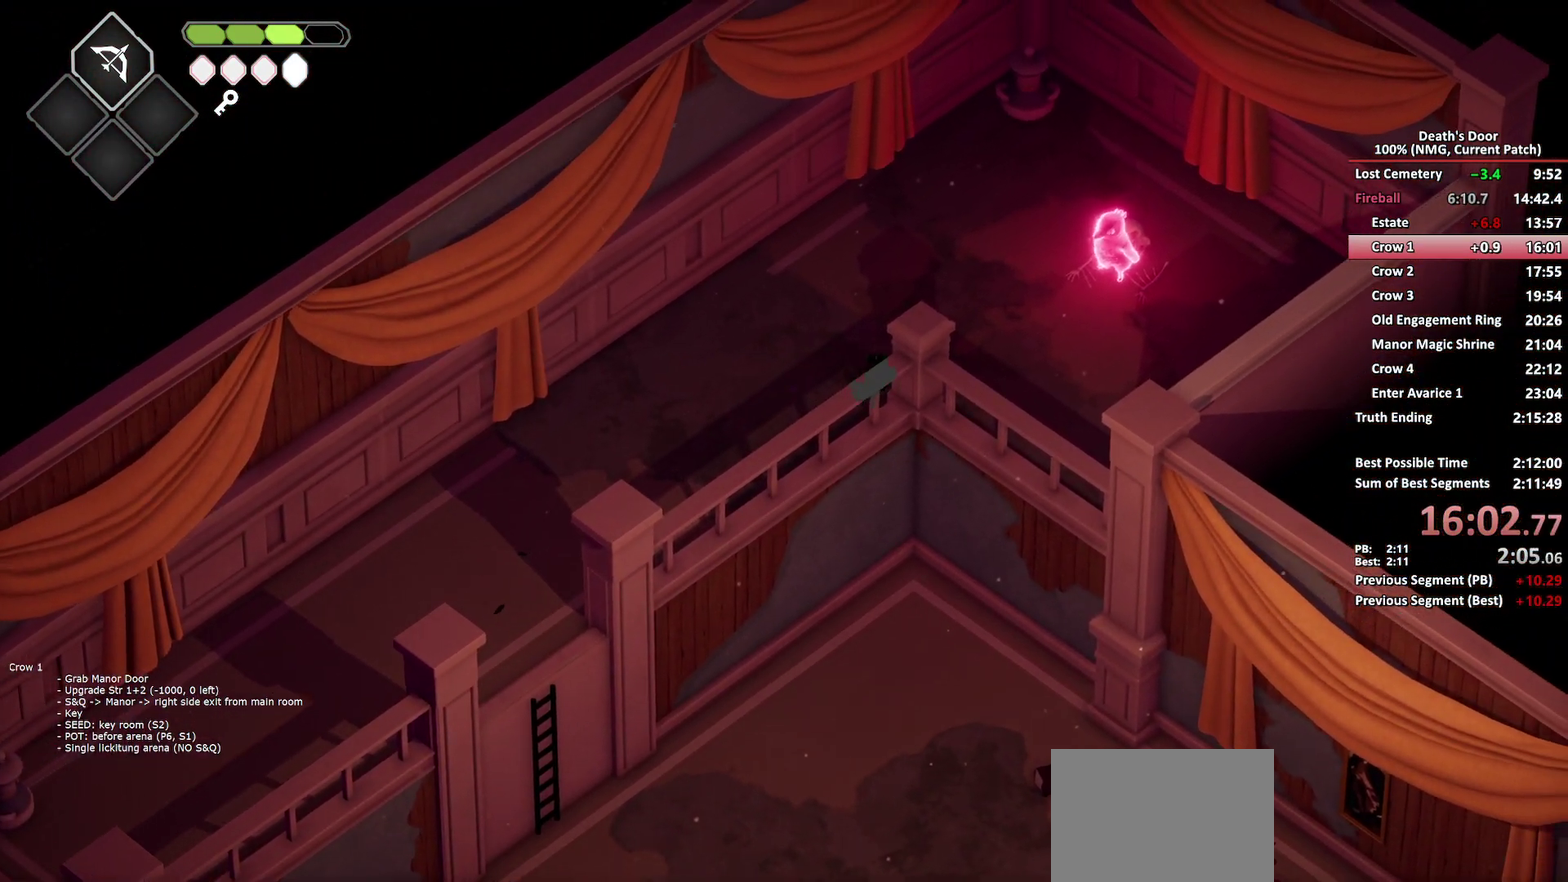
{"buttons": [], "left_stick": "up-right", "right_stick": "center", "events": [[17, "A", "down"], [117, "A", "up"], [167, "A", "down"], [267, "A", "up"]]}
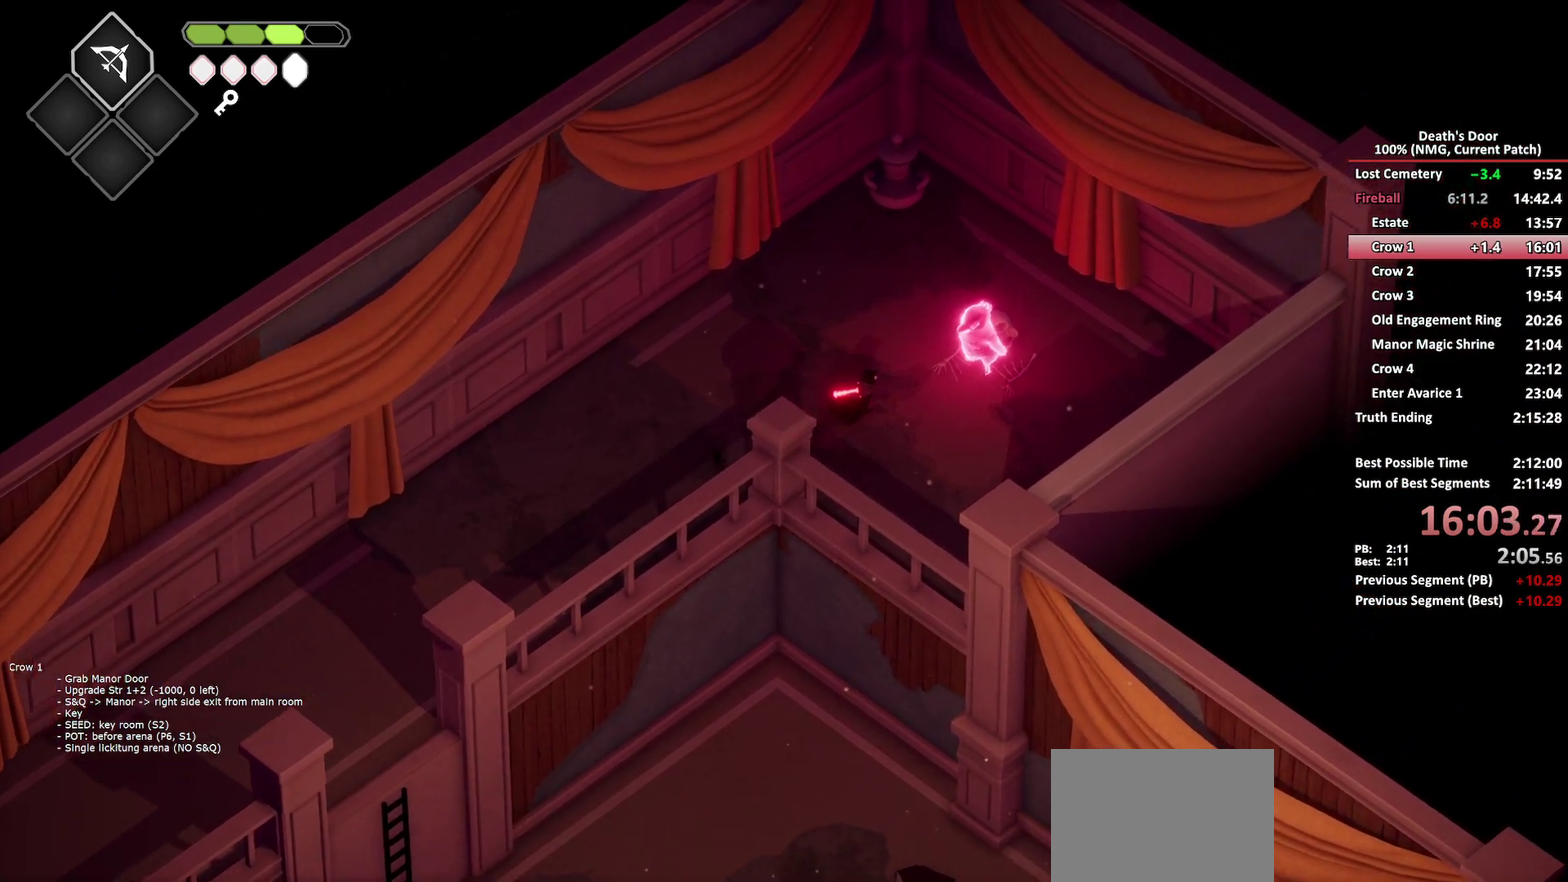
{"buttons": ["A"], "left_stick": "down-left", "right_stick": "center", "events": [[300, "Y", "down"], [350, "left_stick", "down-left"], [383, "Y", "up"], [450, "A", "down"]]}
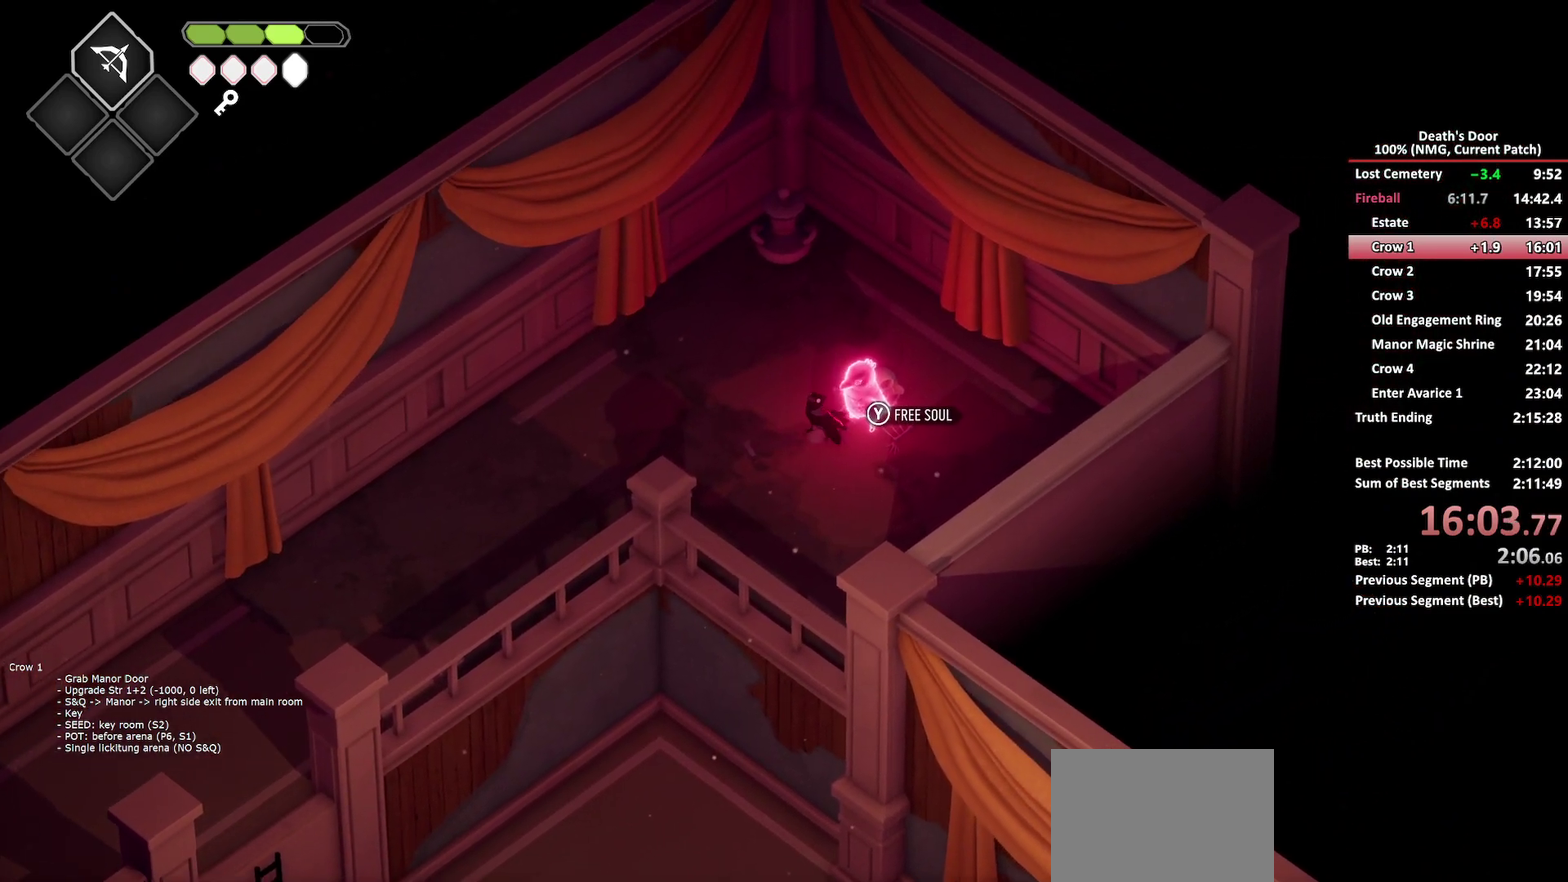
{"buttons": [], "left_stick": "down-left", "right_stick": "center", "events": [[50, "A", "up"], [117, "A", "down"], [200, "A", "up"]]}
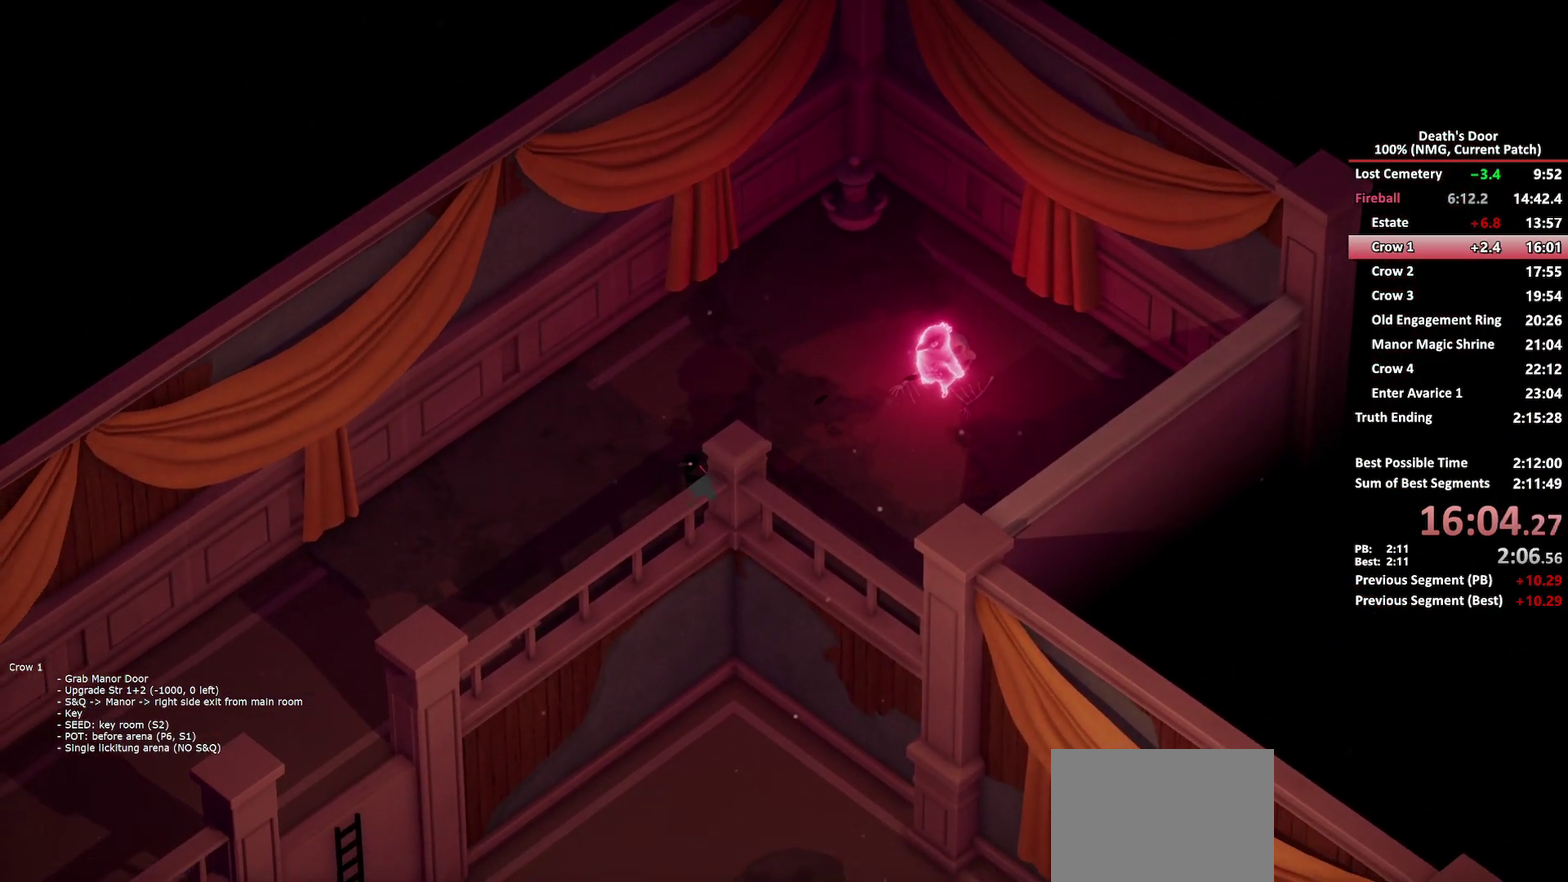
{"buttons": [], "left_stick": "down-left", "right_stick": "center", "events": []}
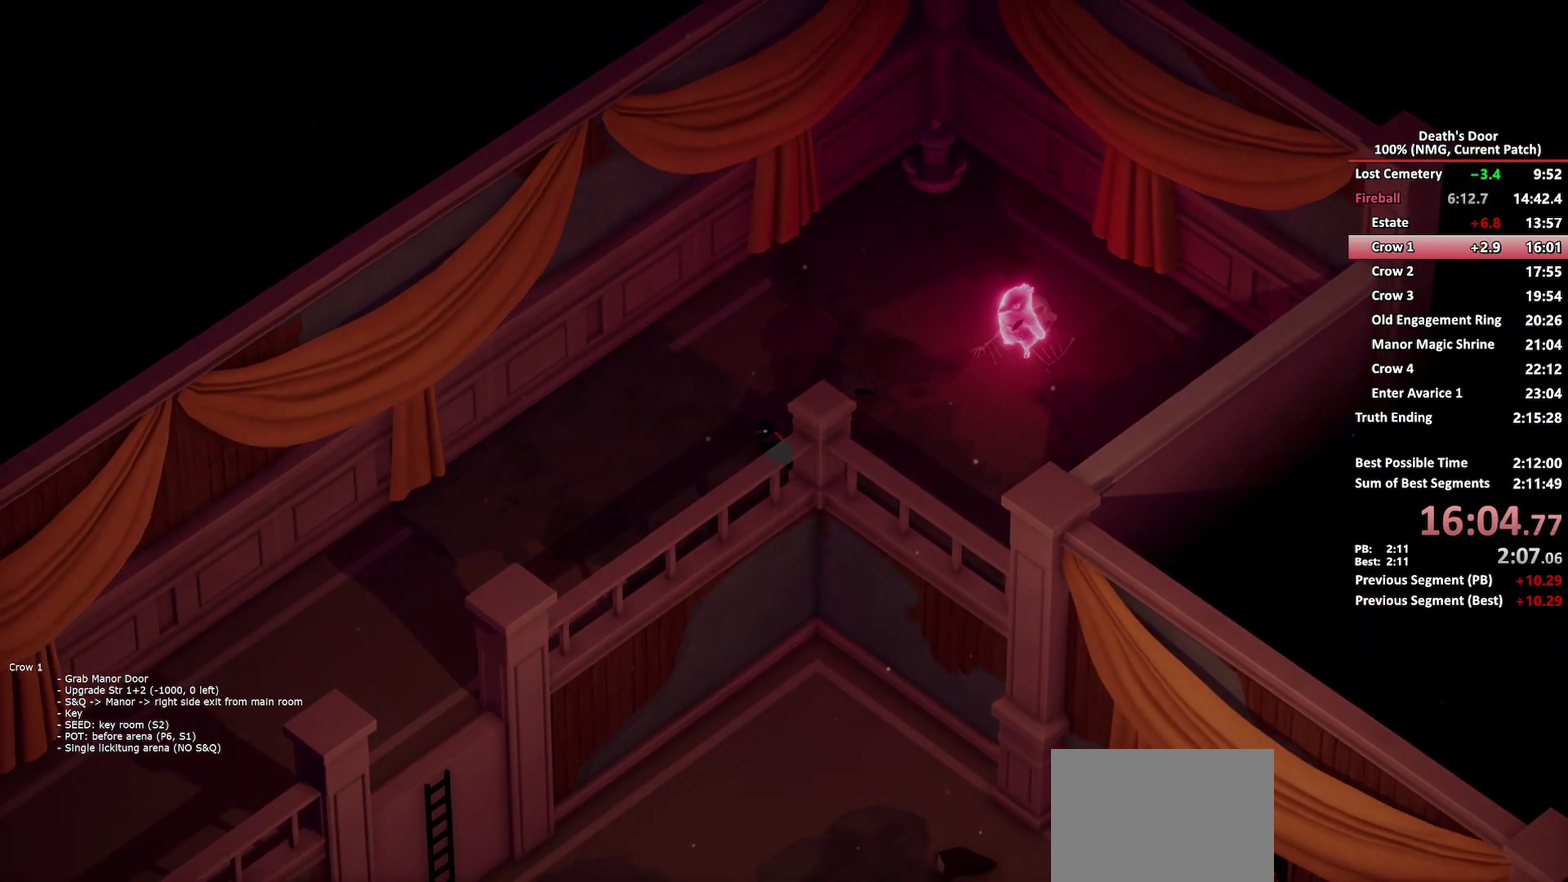
{"buttons": [], "left_stick": "down-left", "right_stick": "center", "events": [[67, "A", "down"], [117, "A", "up"], [233, "A", "down"], [283, "A", "up"]]}
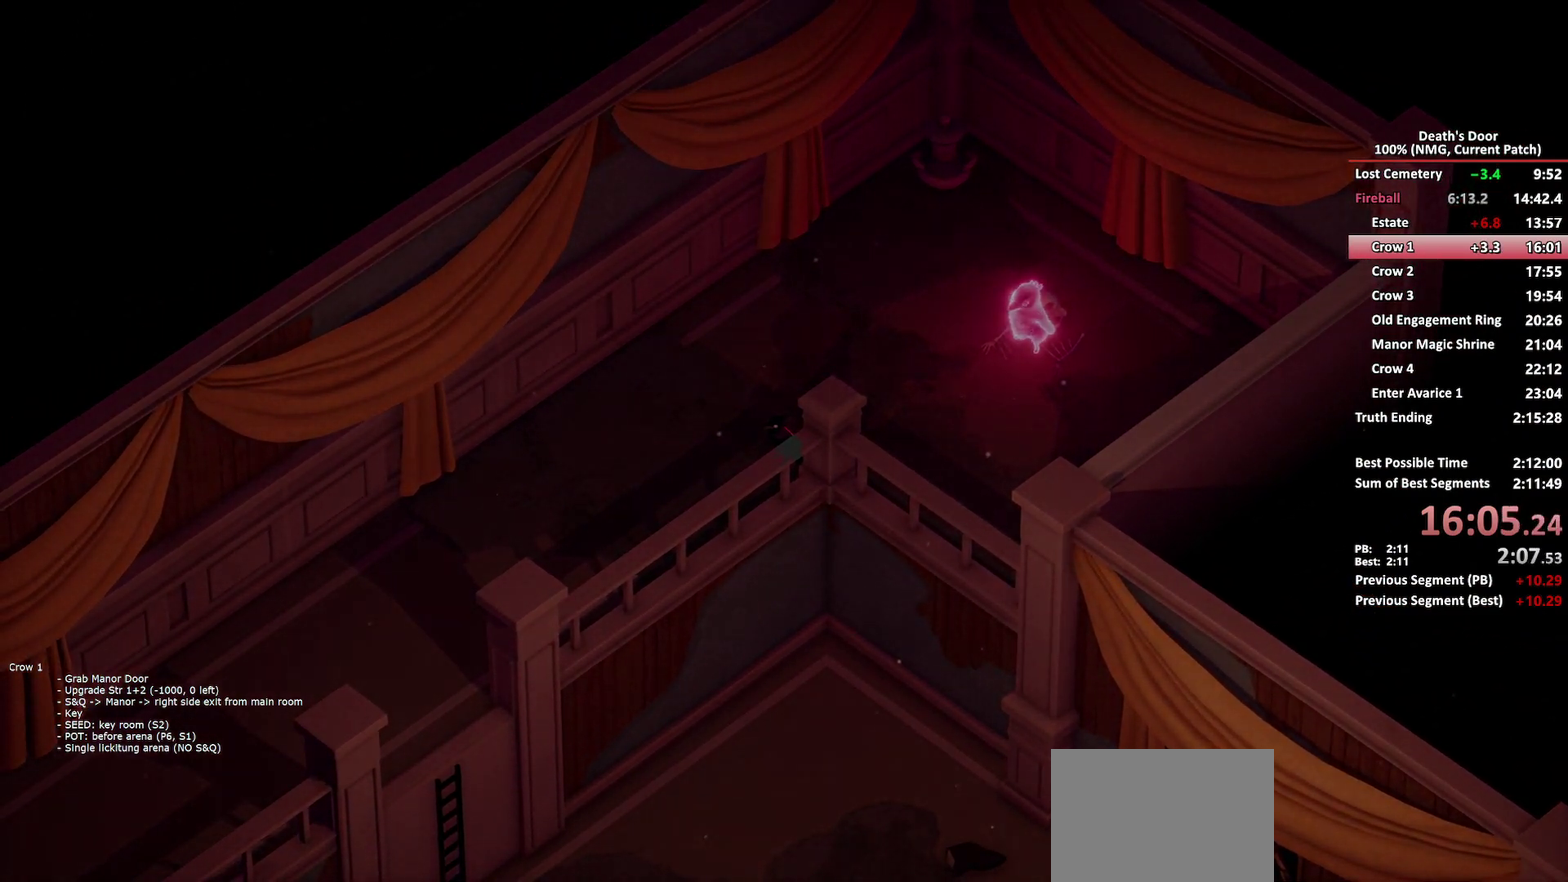
{"buttons": [], "left_stick": "down-left", "right_stick": "center", "events": [[100, "A", "down"], [317, "A", "up"], [367, "A", "down"], [500, "A", "up"]]}
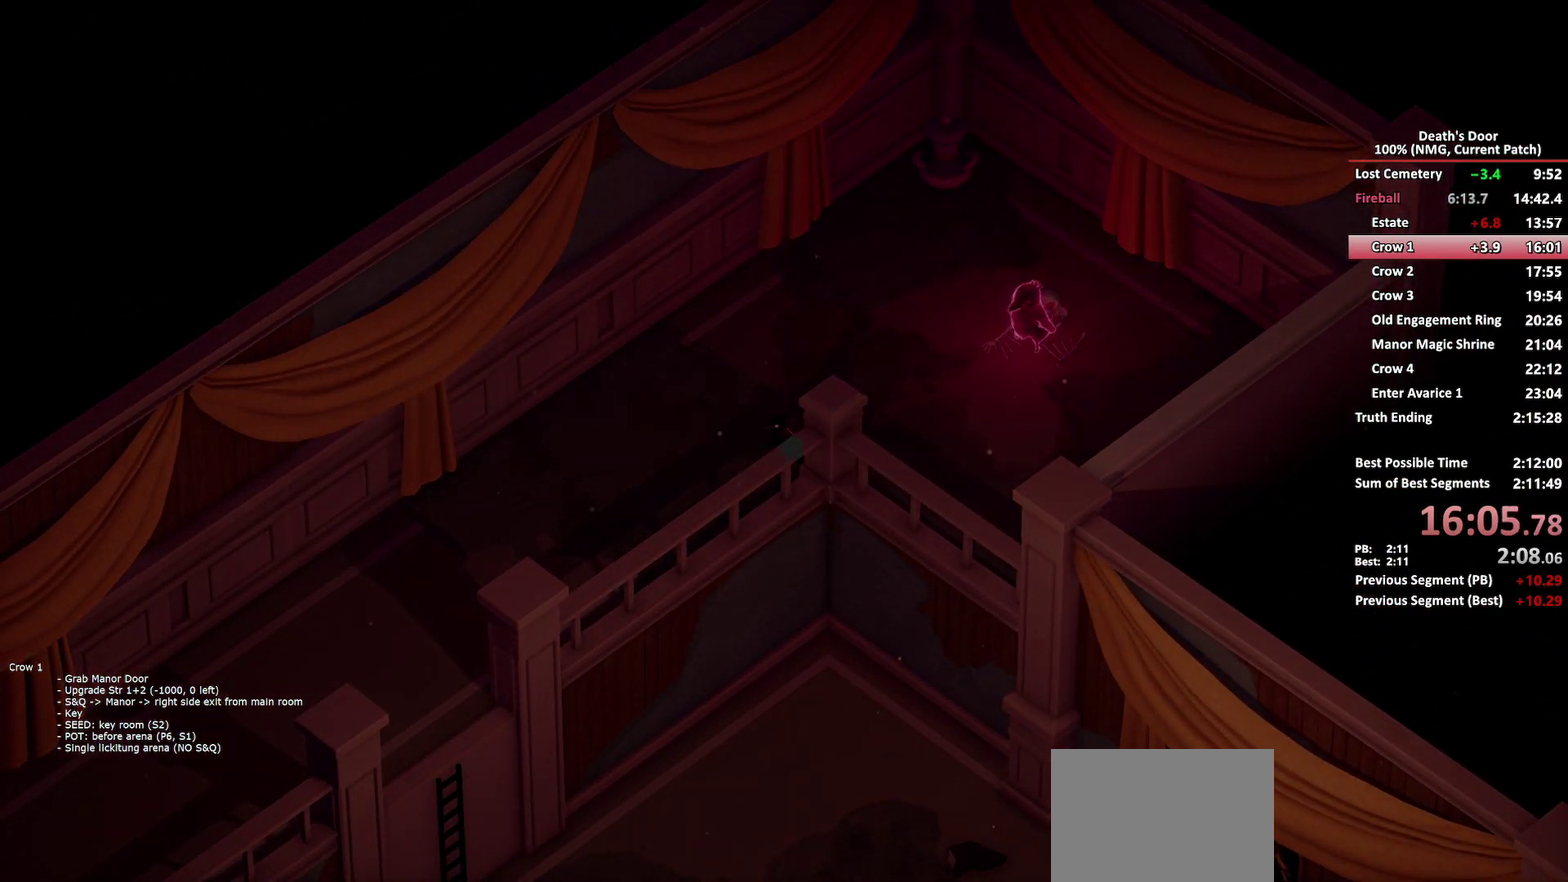
{"buttons": [], "left_stick": "center", "right_stick": "center", "events": [[50, "A", "down"], [200, "A", "up"], [350, "left_stick", "center"]]}